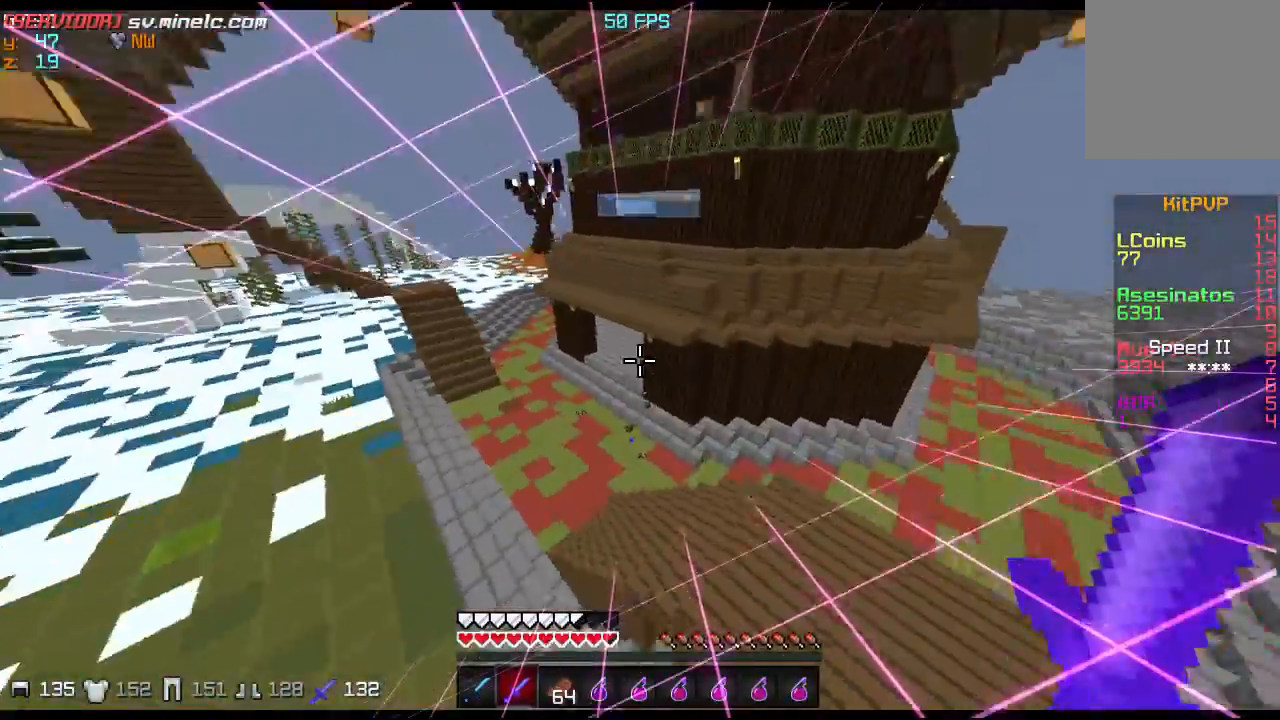
Gameplay with keyboard; each line is a JSON object with the keys held at the frame after it. "events" lists presses ("down") and releases ("up") of "a", "d", "s" and "w" between this image and that frame as [ms after this image, input, new state], when the widget could be followed in between. No other keys are recorded. Mouse input is not recorded.
{"keys": ["w"], "events": []}
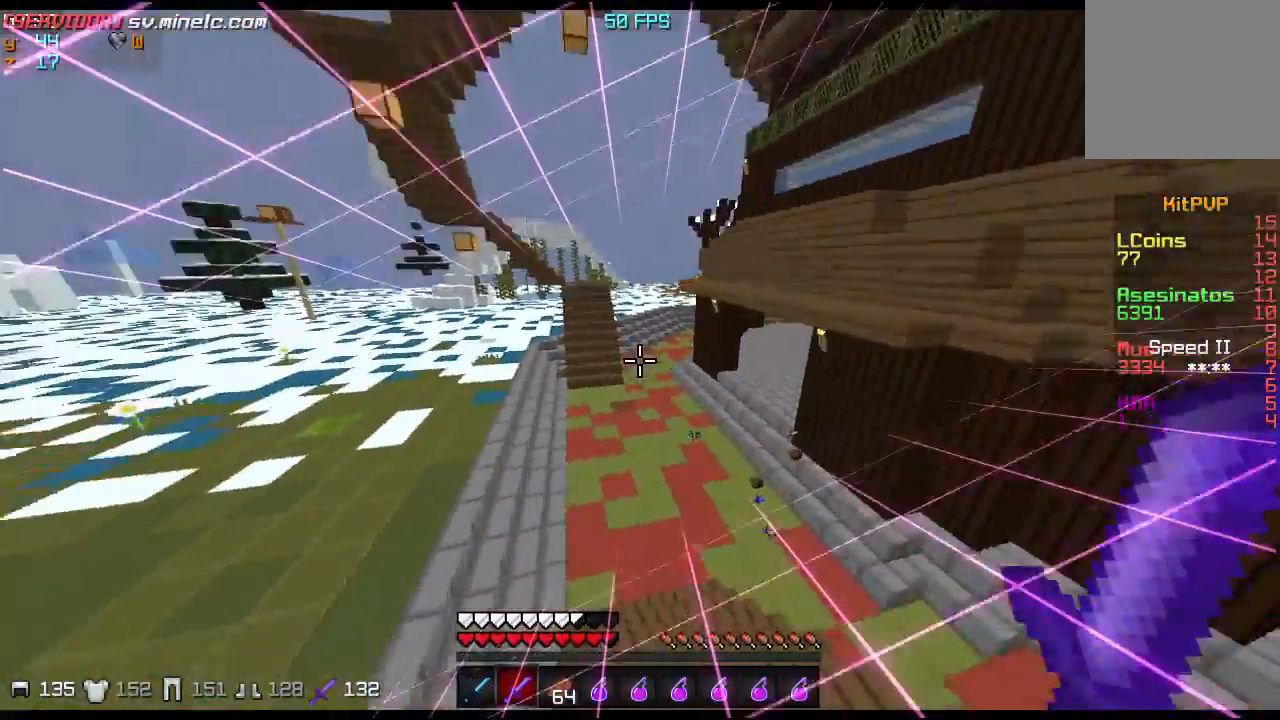
{"keys": ["a", "w"], "events": [[434, "a", "down"]]}
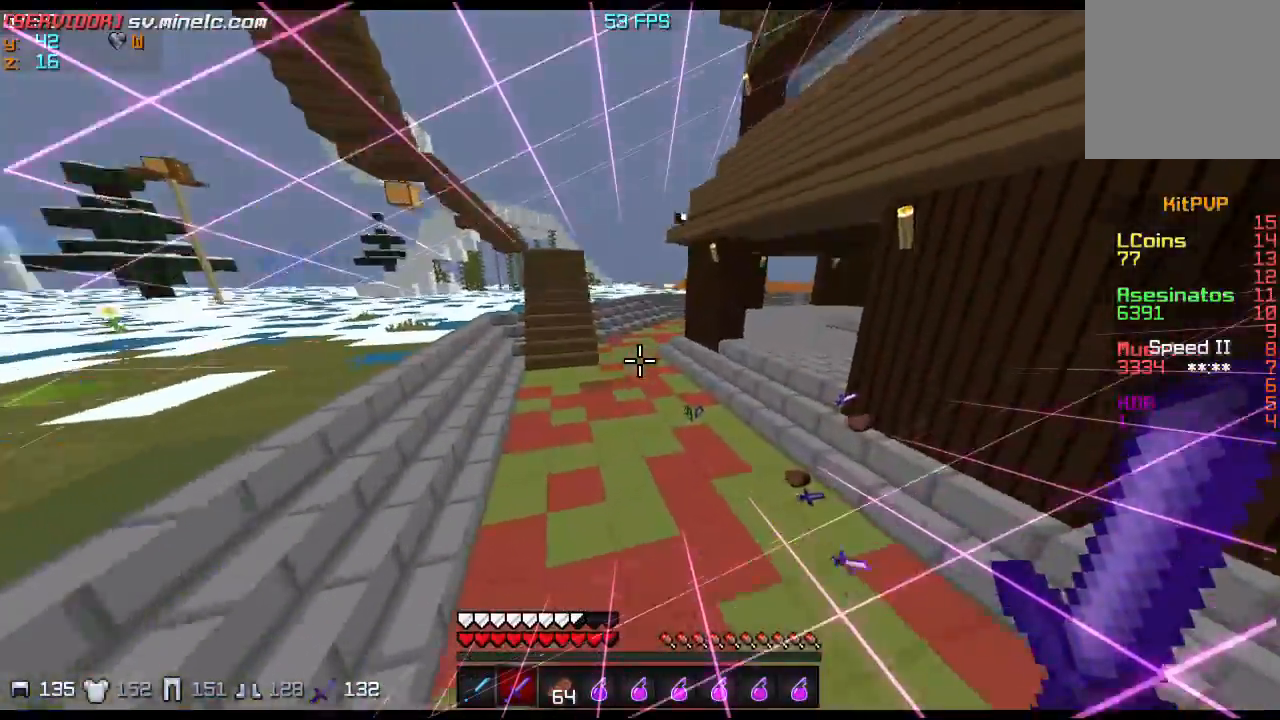
{"keys": ["a", "w"], "events": []}
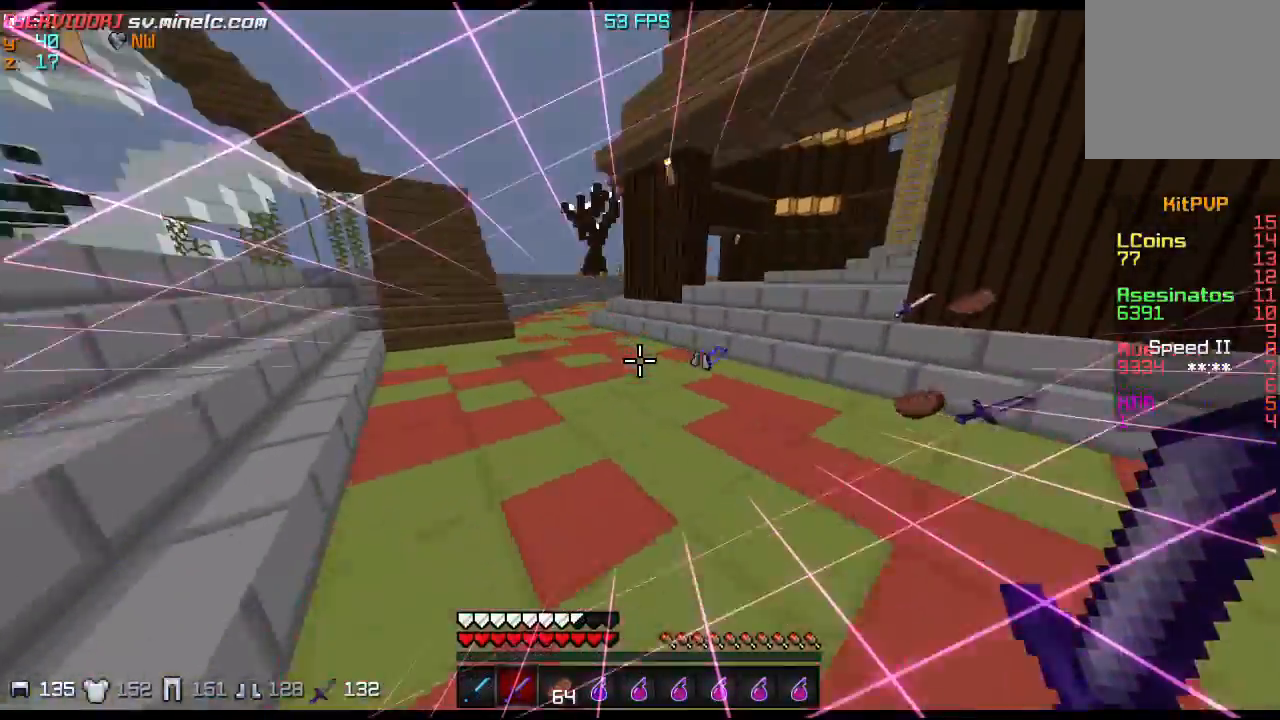
{"keys": ["a", "w"], "events": []}
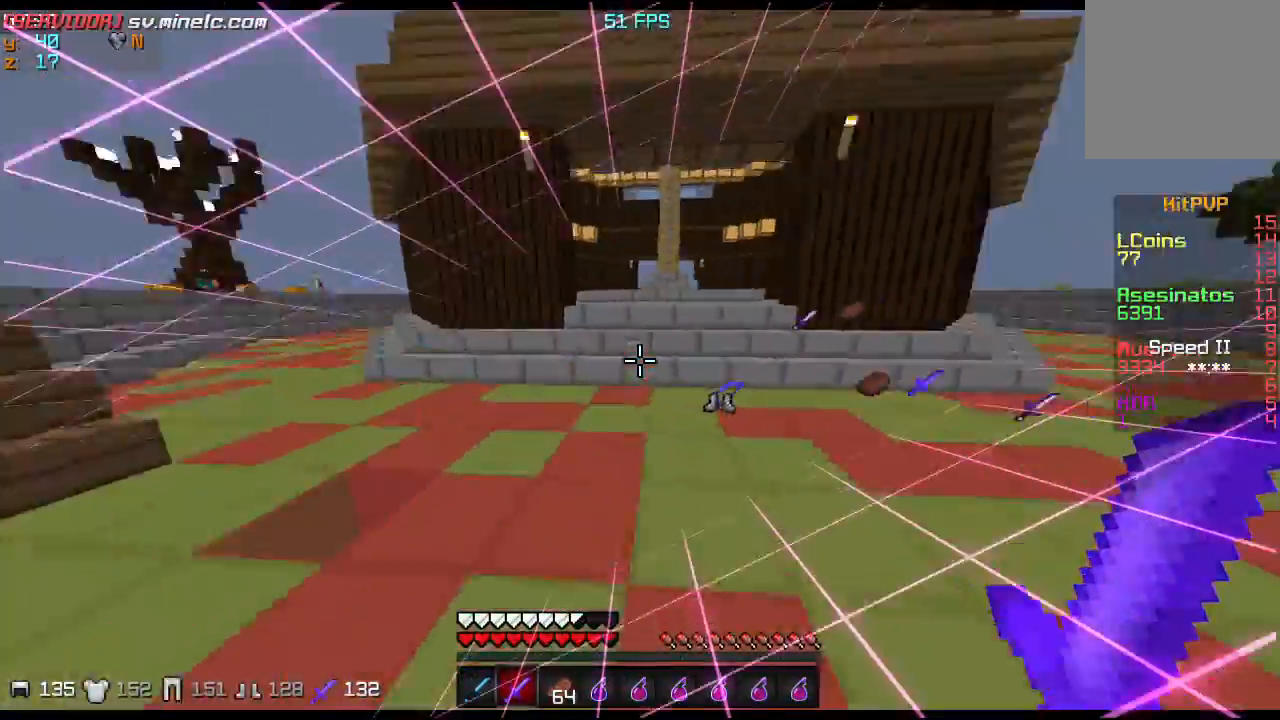
{"keys": ["w"], "events": [[267, "a", "up"]]}
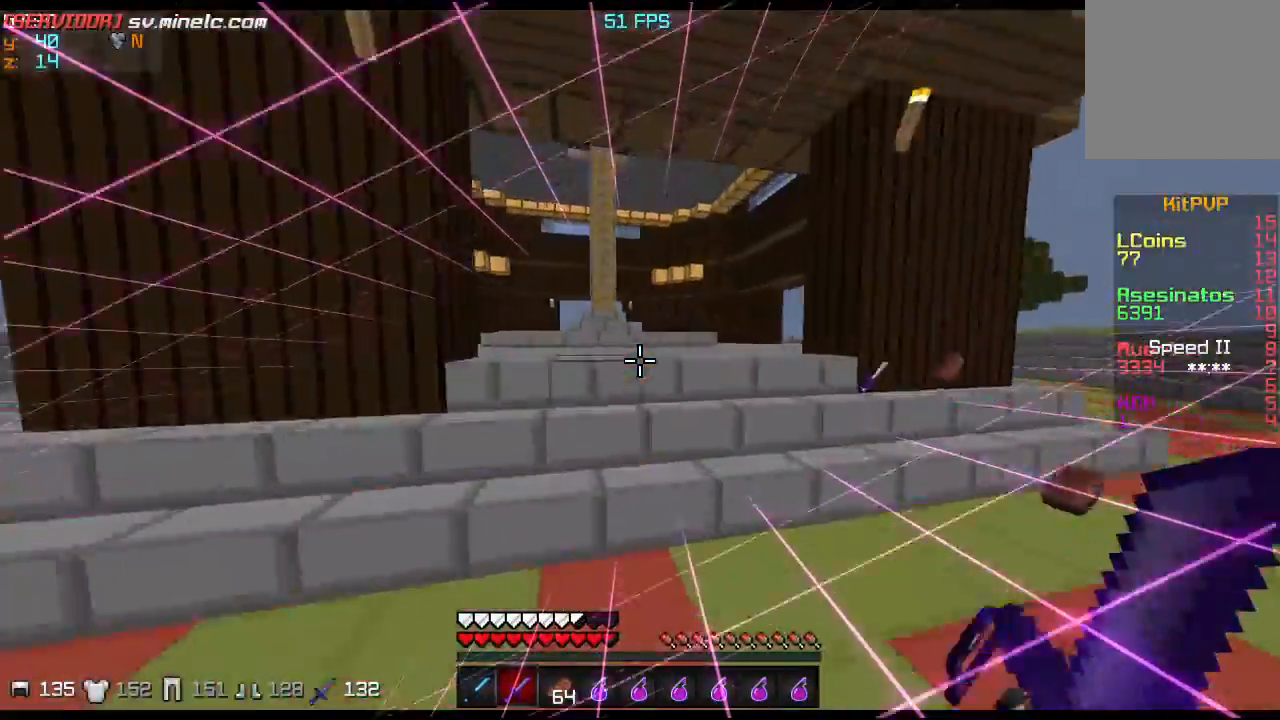
{"keys": ["w"], "events": []}
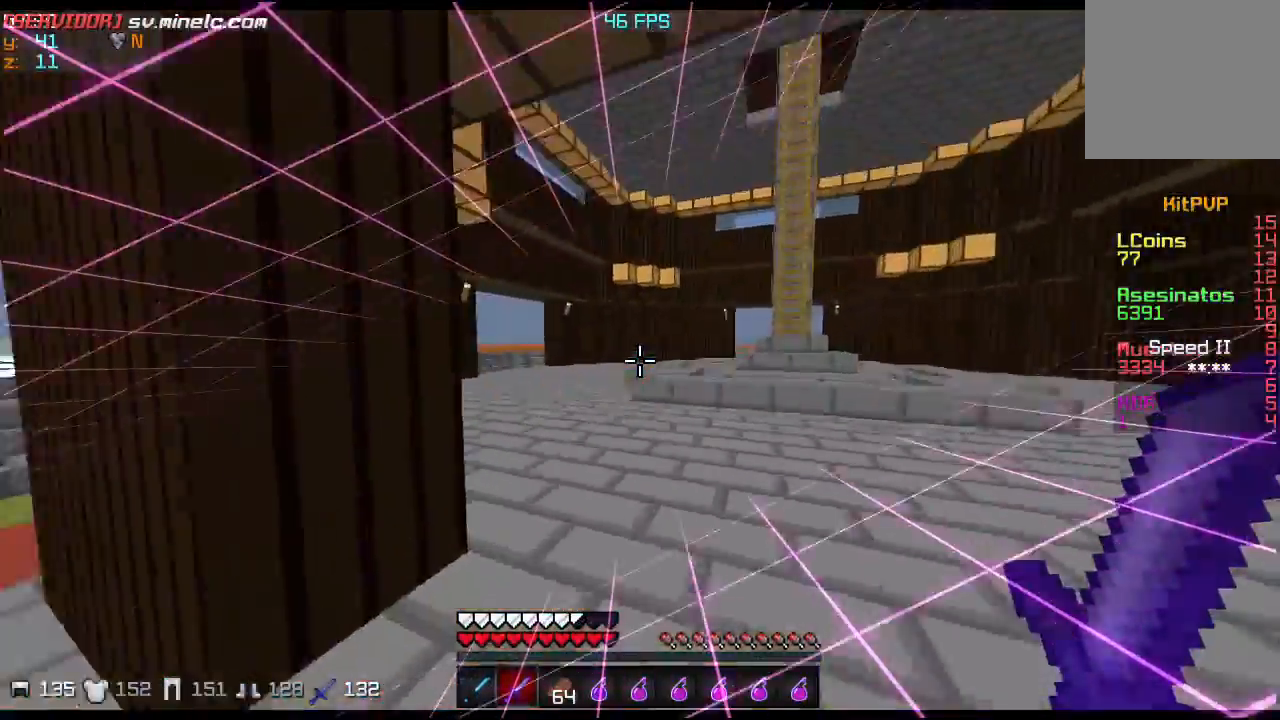
{"keys": ["w"], "events": []}
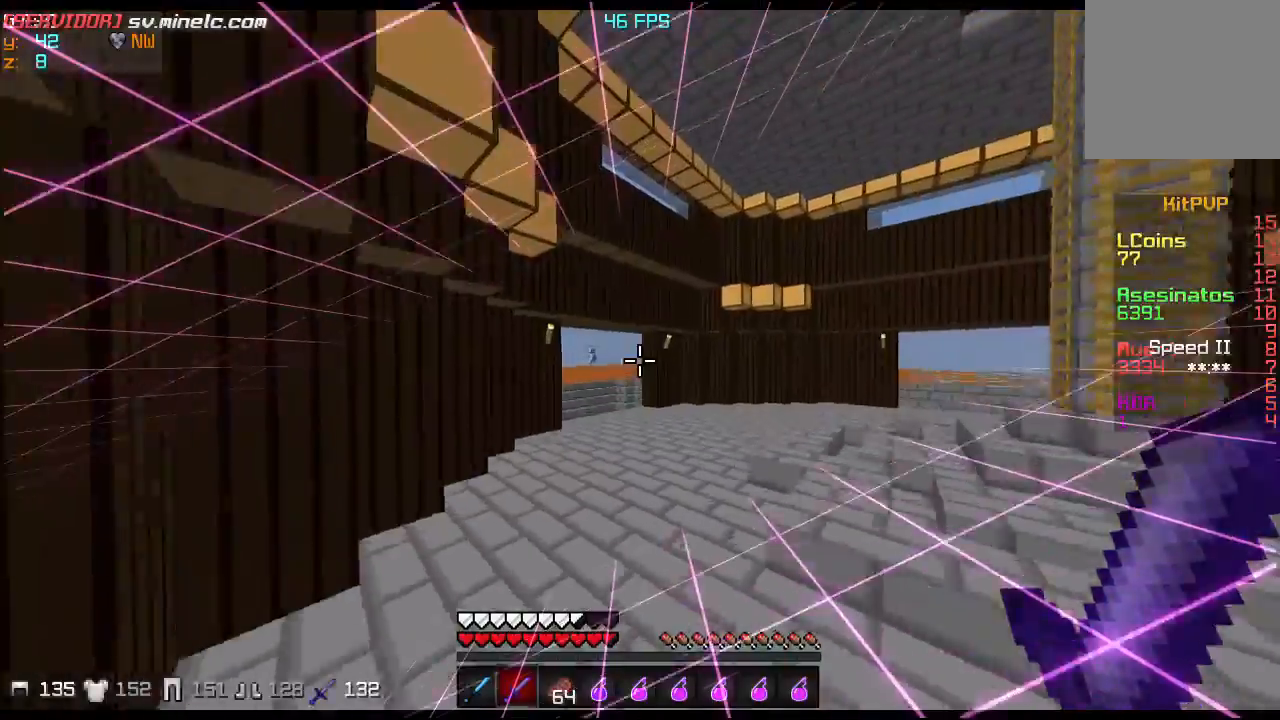
{"keys": ["w"], "events": []}
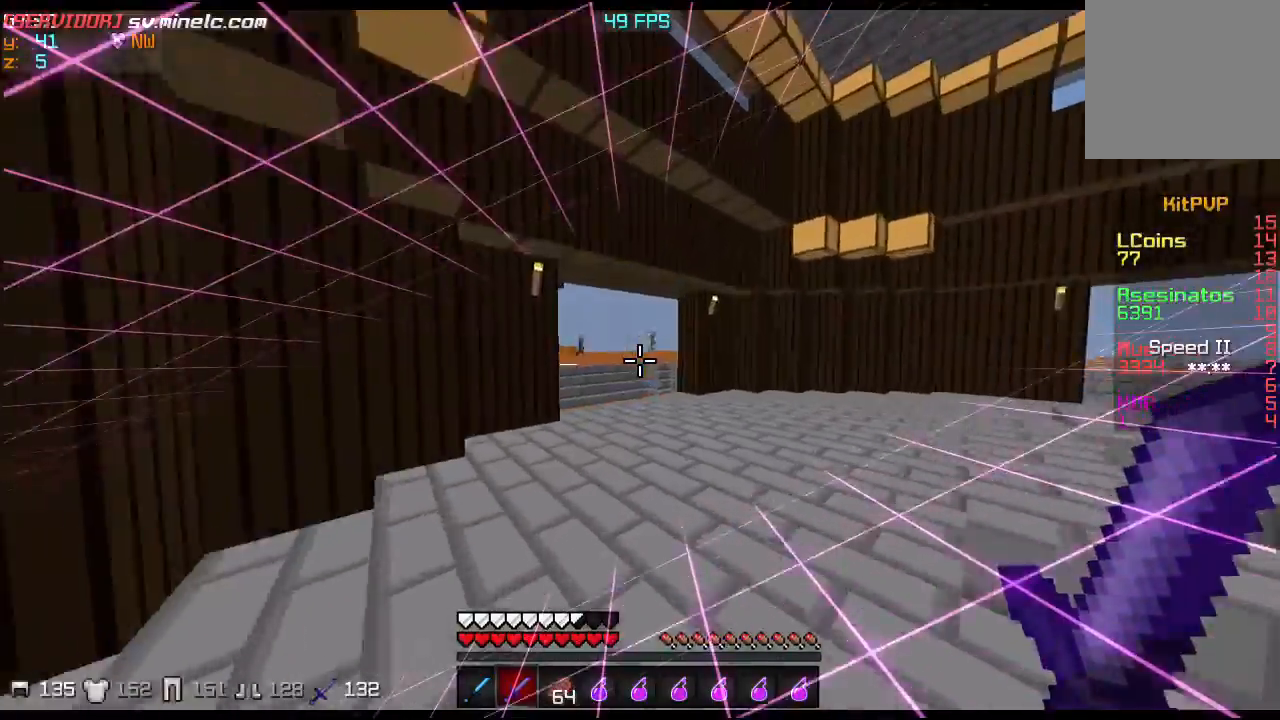
{"keys": ["w"], "events": []}
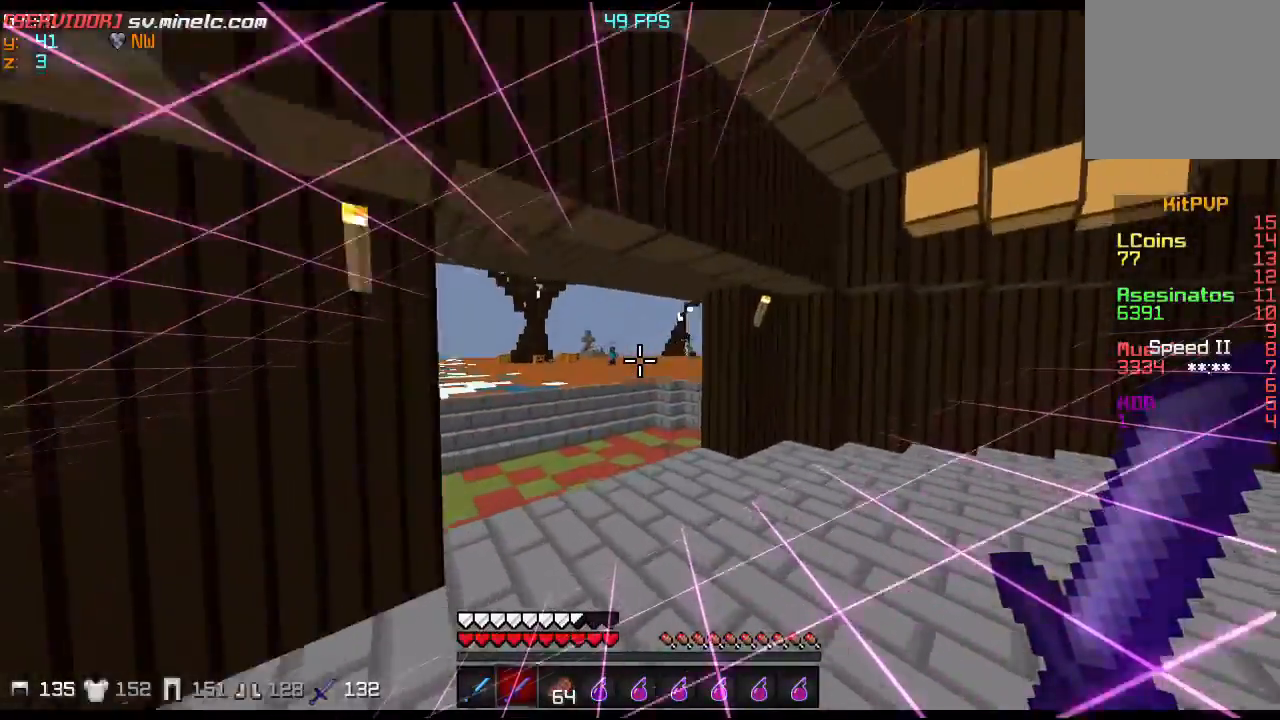
{"keys": ["w"], "events": []}
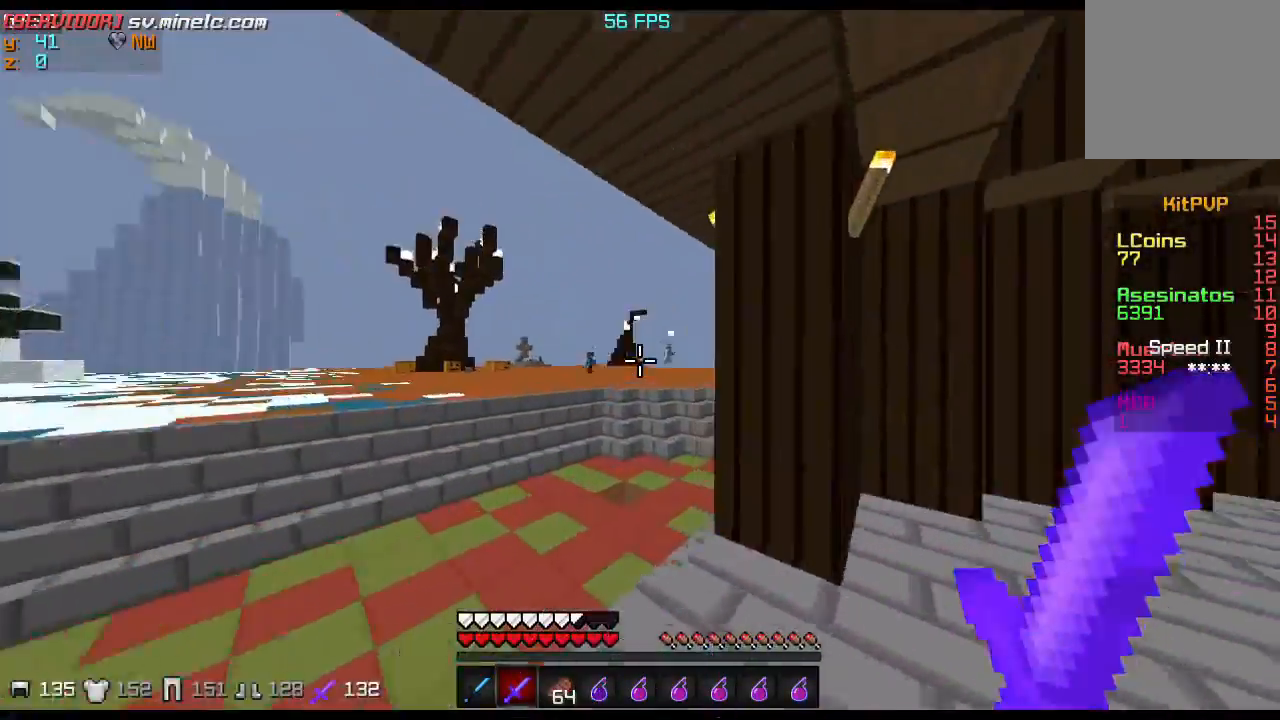
{"keys": ["w"], "events": []}
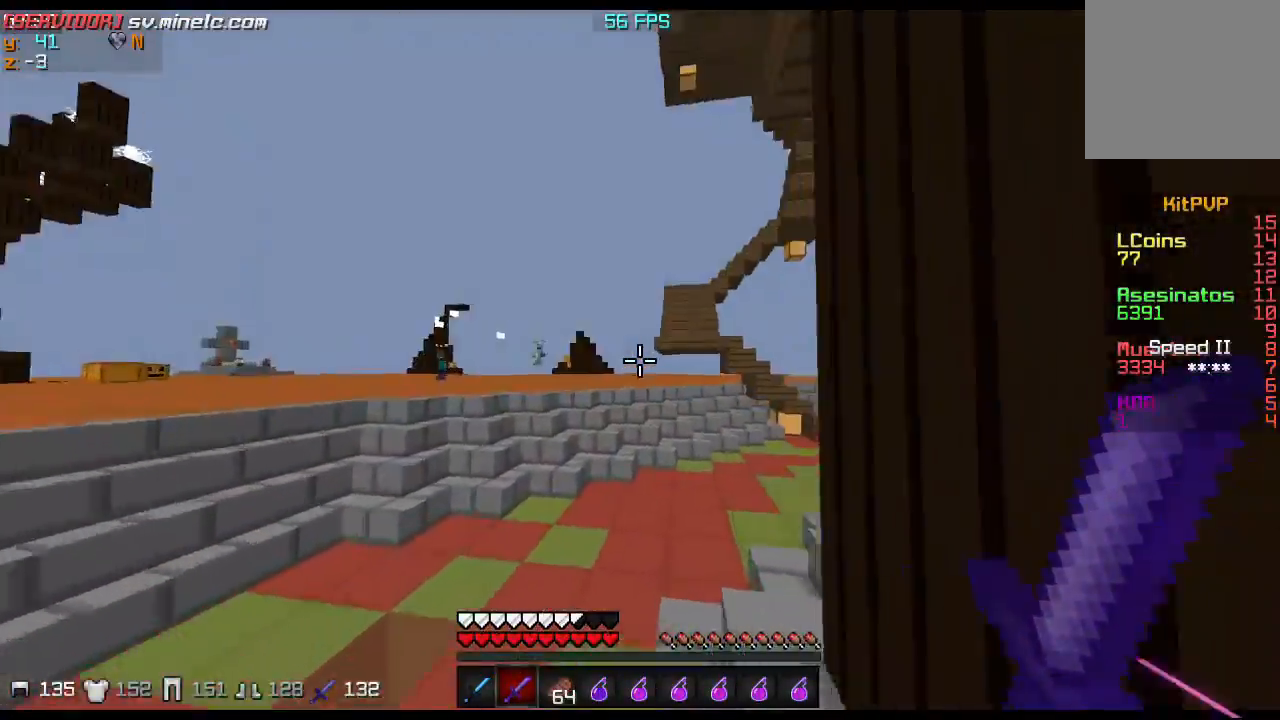
{"keys": ["w"], "events": []}
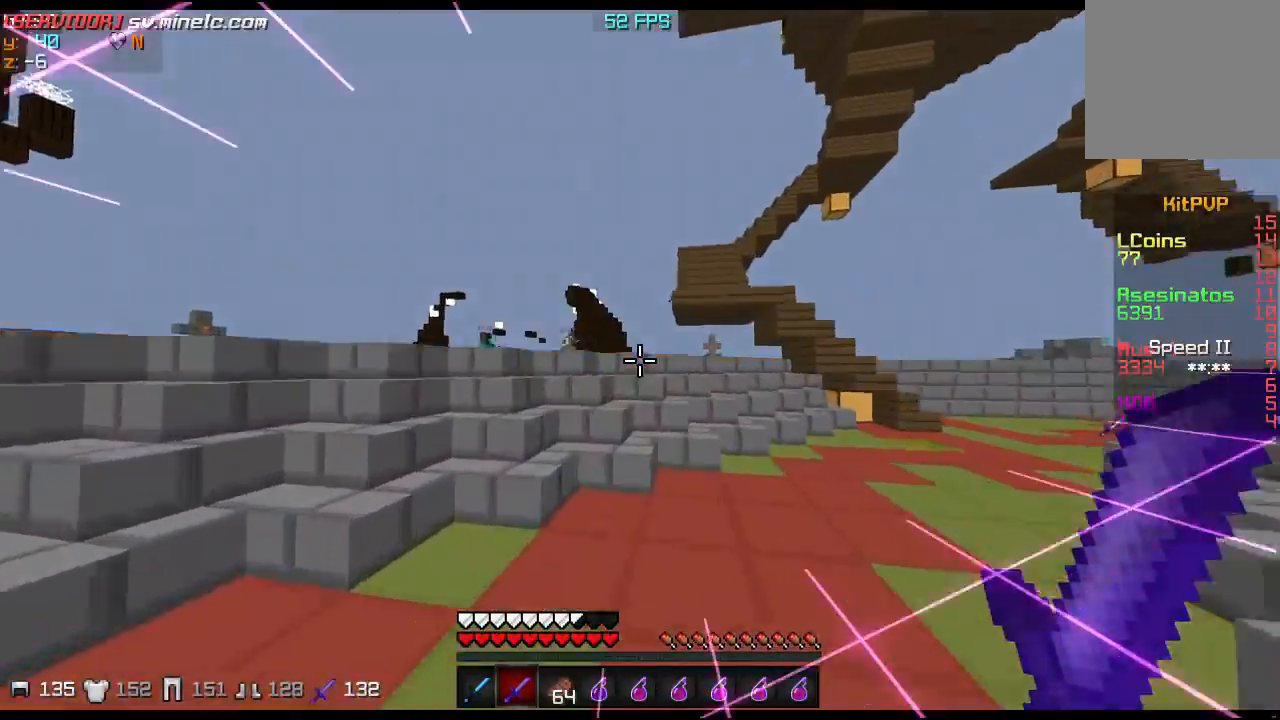
{"keys": ["w"], "events": []}
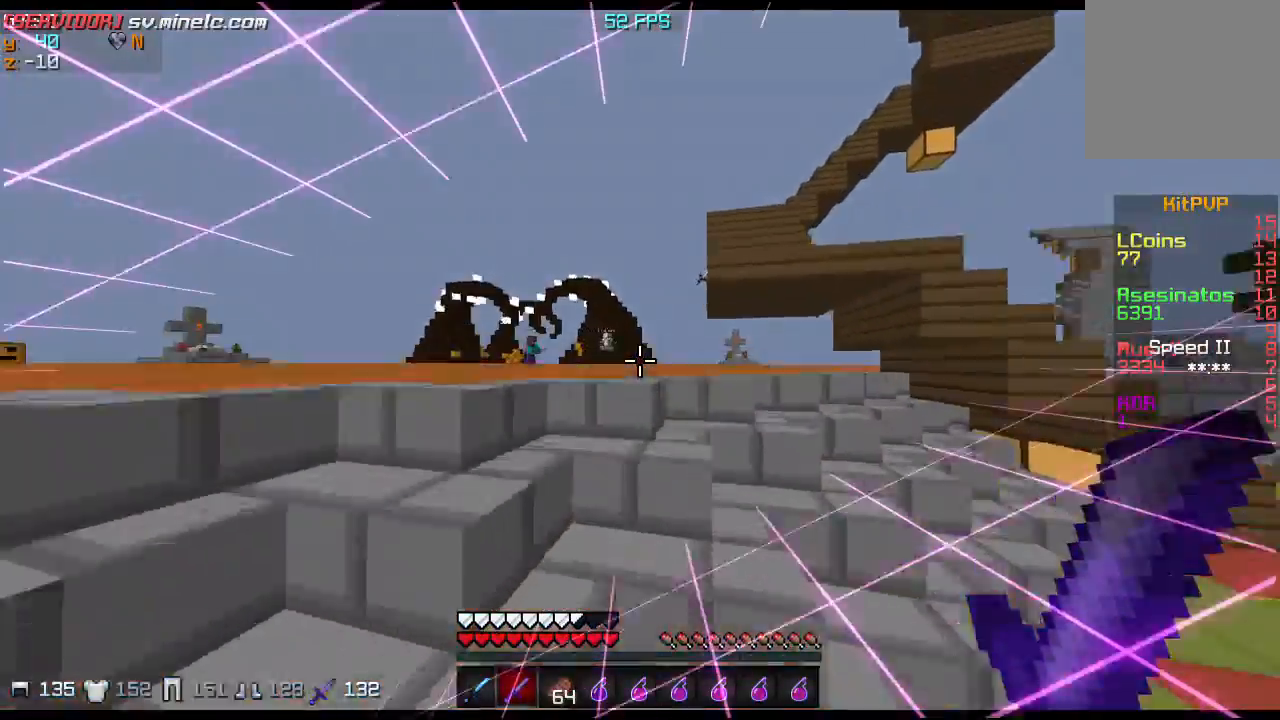
{"keys": ["w"], "events": []}
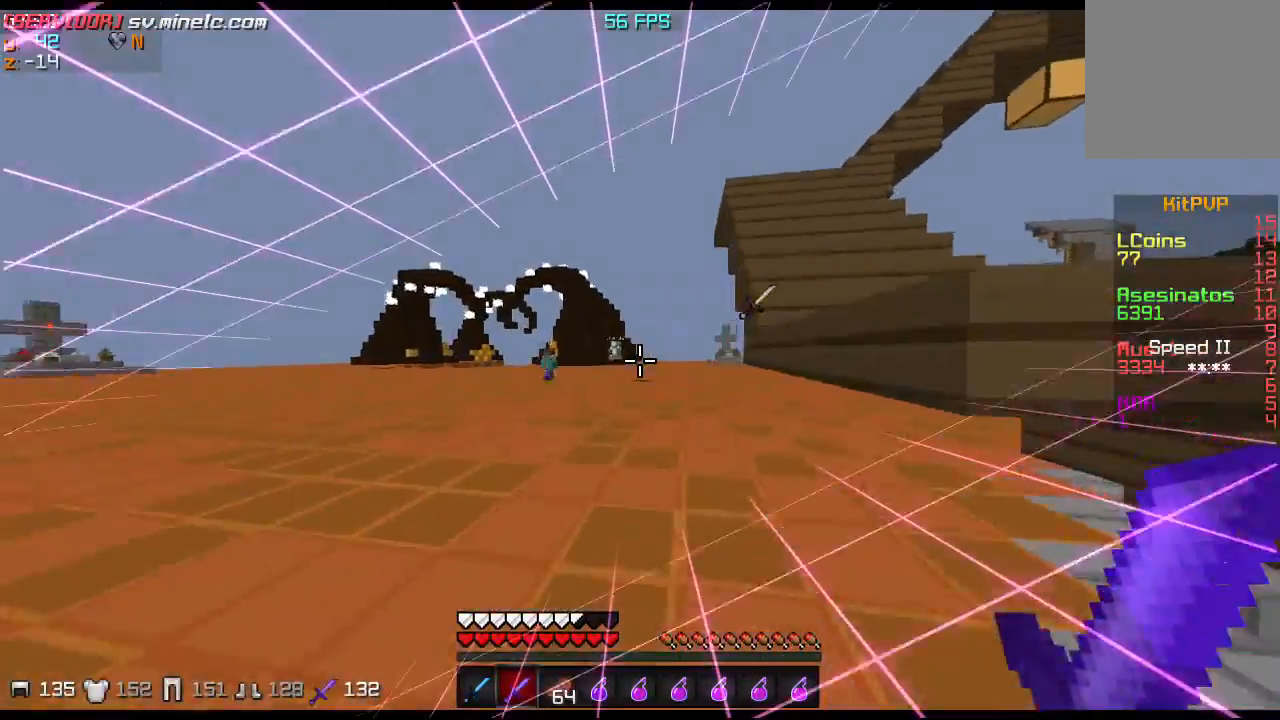
{"keys": ["w"], "events": []}
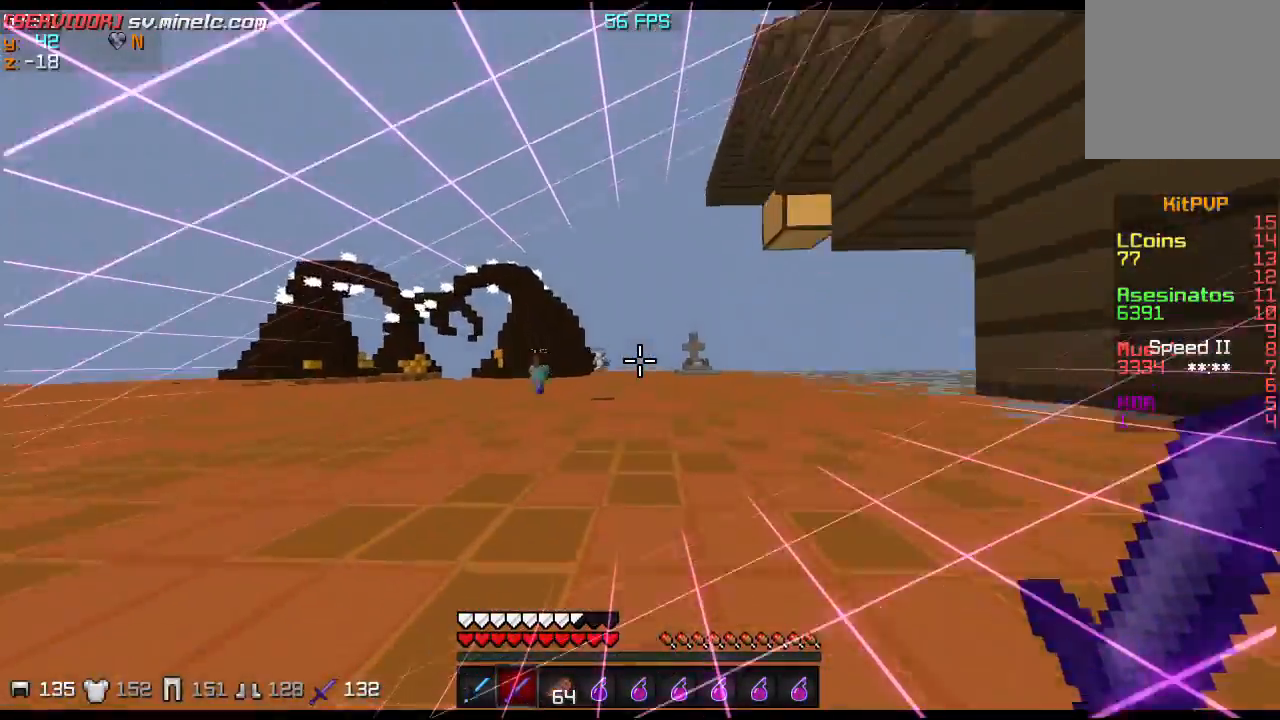
{"keys": ["w"], "events": []}
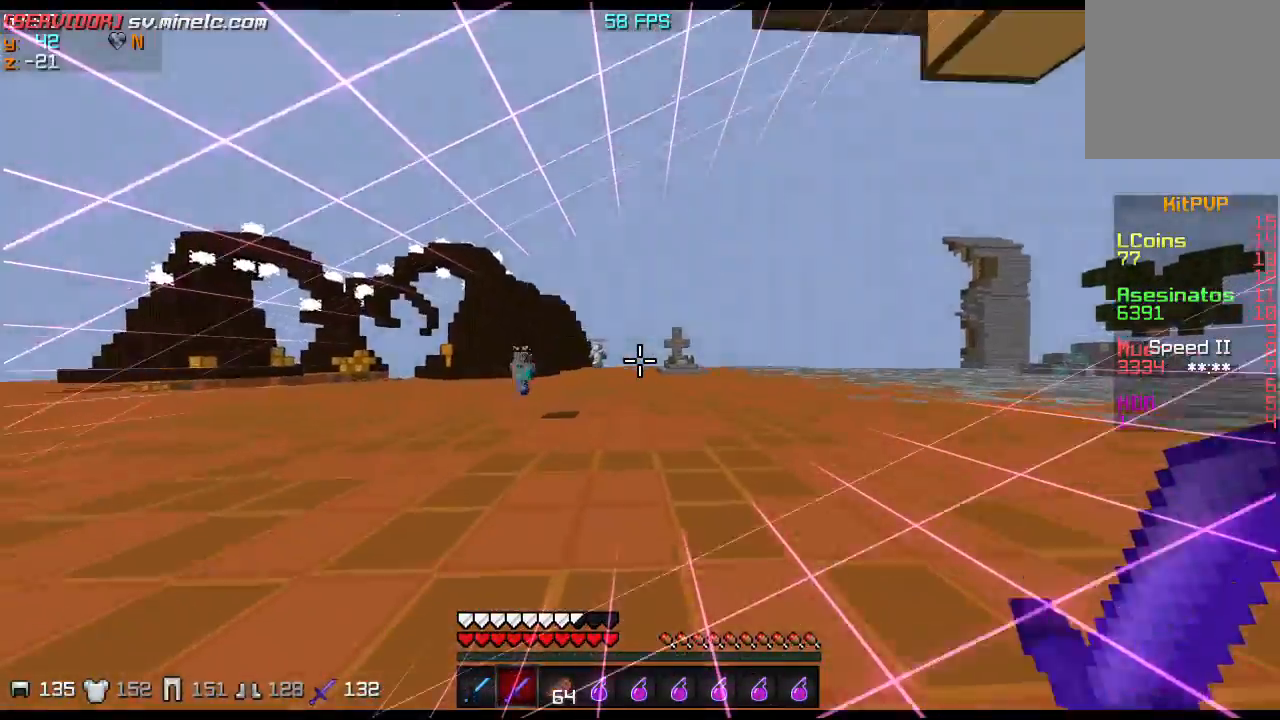
{"keys": ["w"], "events": []}
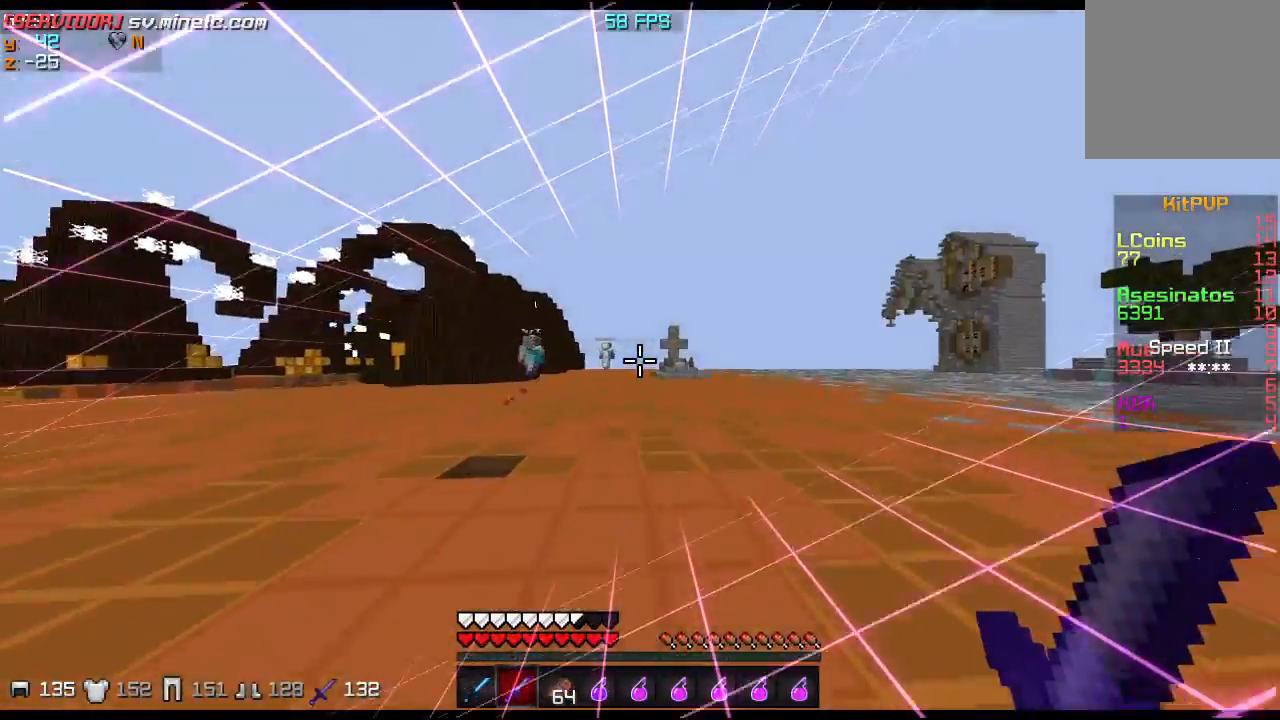
{"keys": ["w"], "events": []}
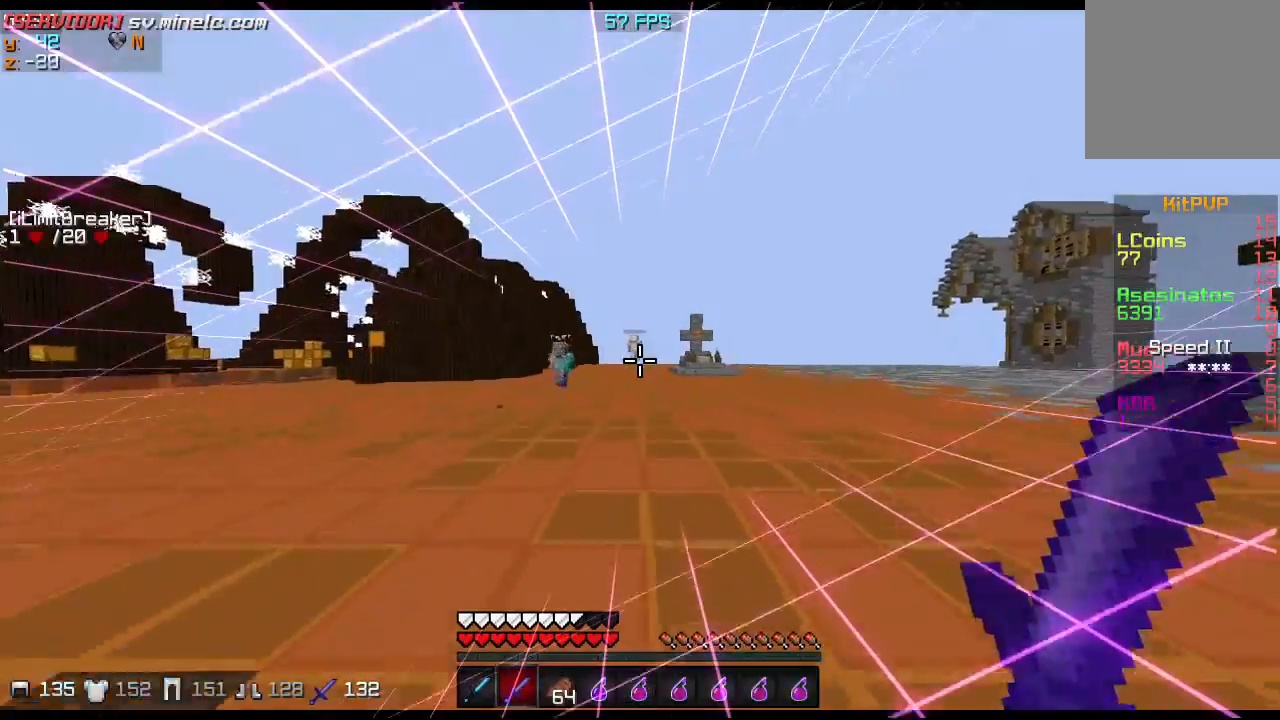
{"keys": ["w"], "events": []}
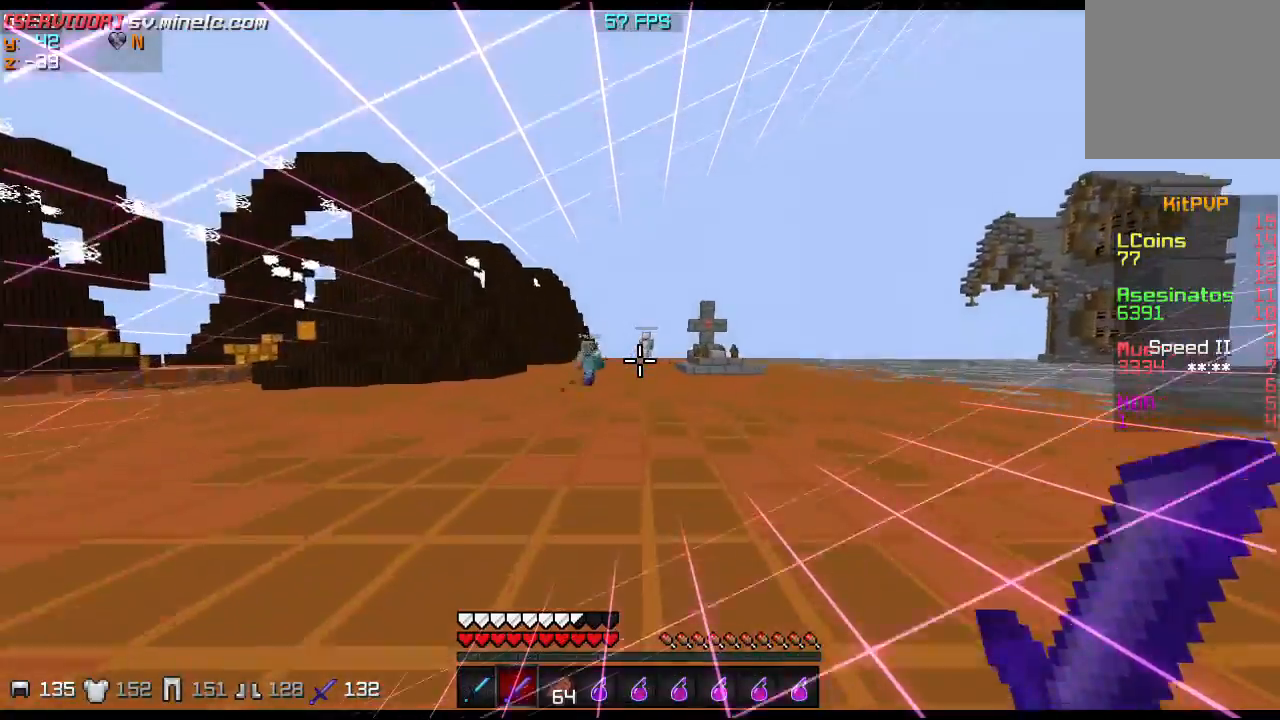
{"keys": ["w"], "events": []}
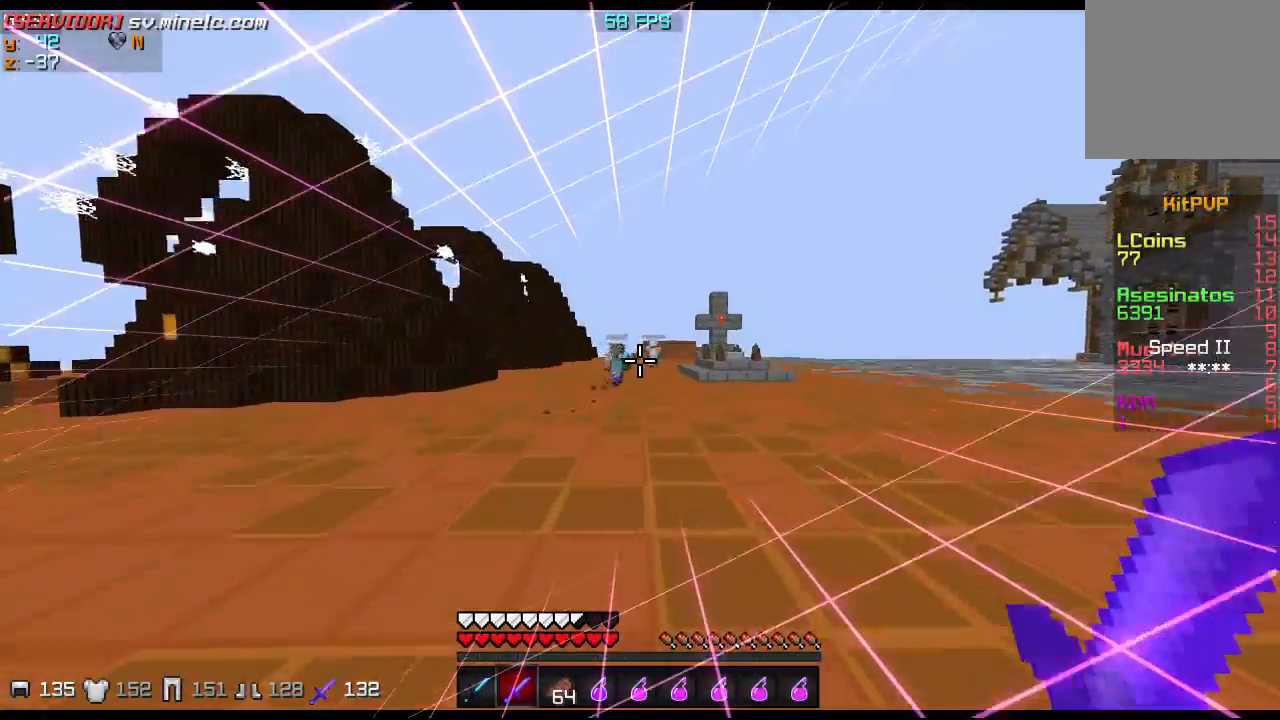
{"keys": ["w"], "events": []}
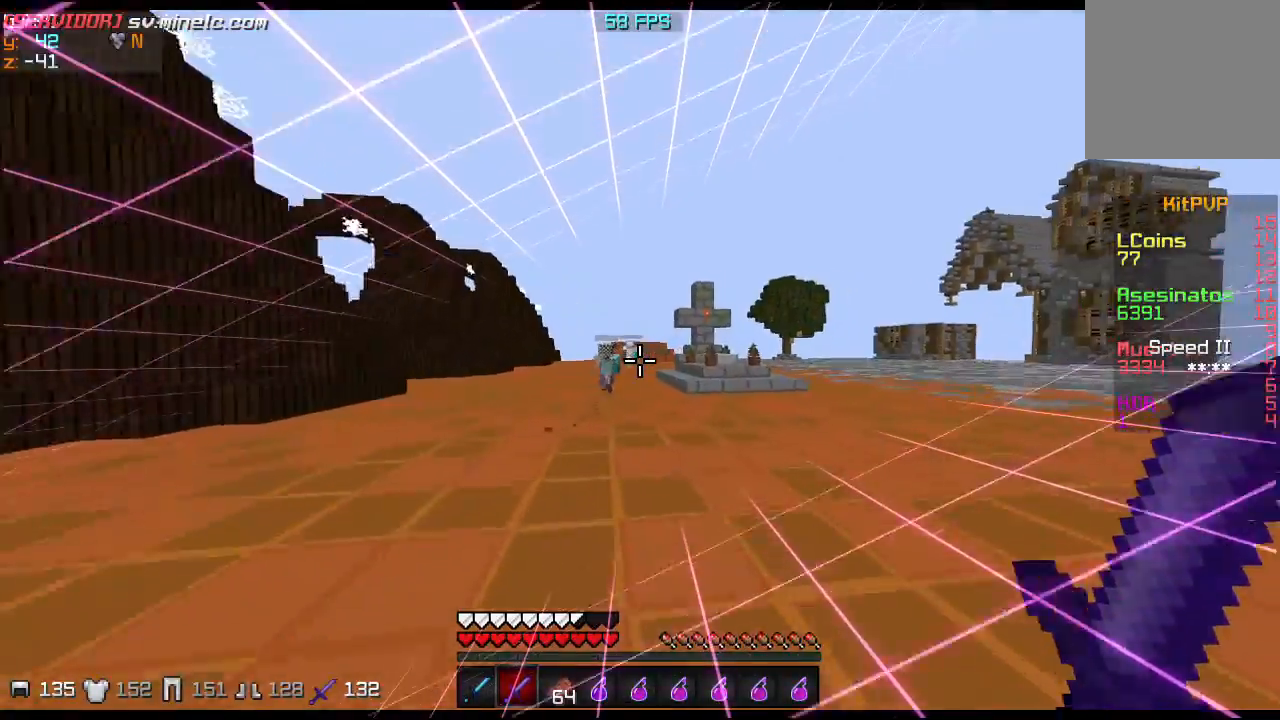
{"keys": ["w"], "events": []}
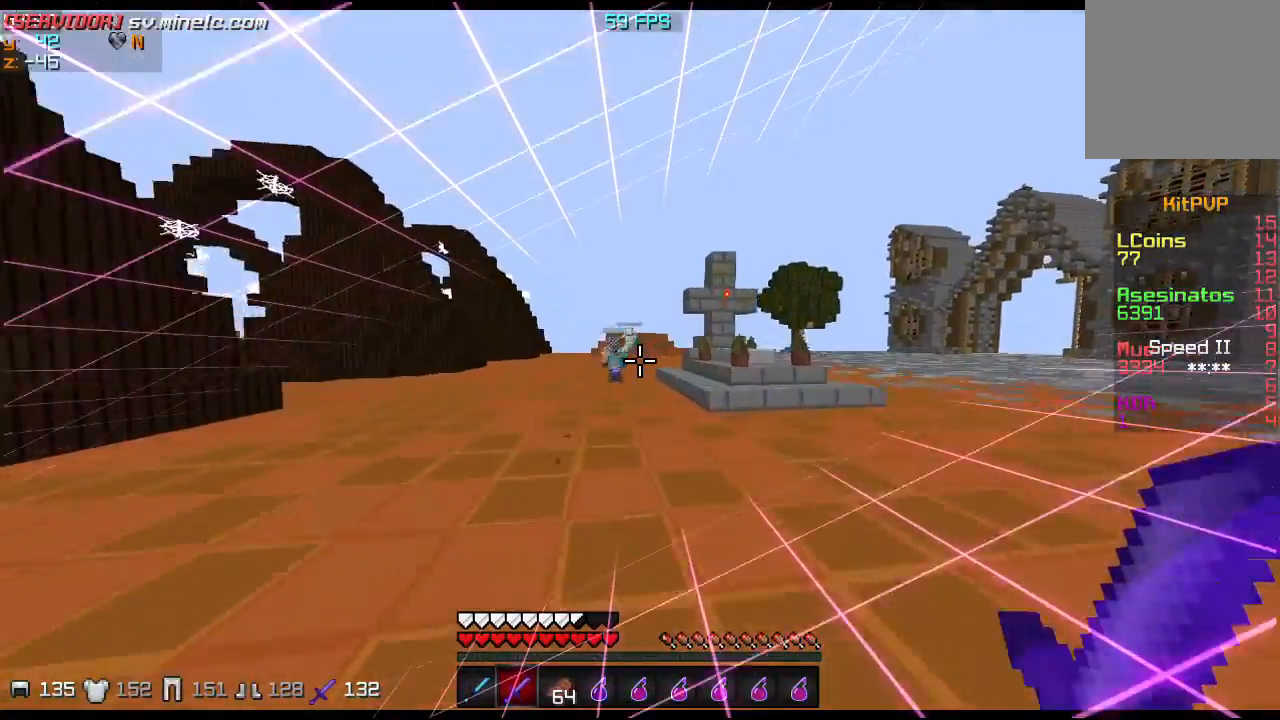
{"keys": ["w"], "events": []}
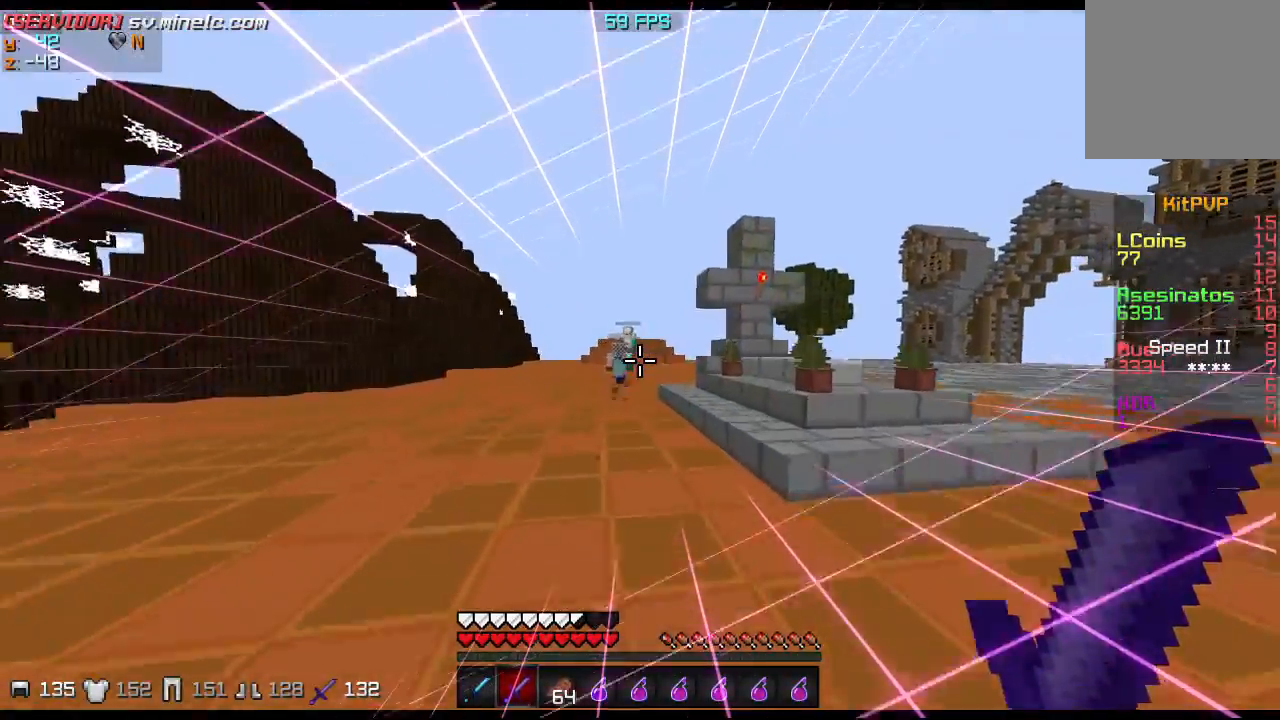
{"keys": ["w"], "events": []}